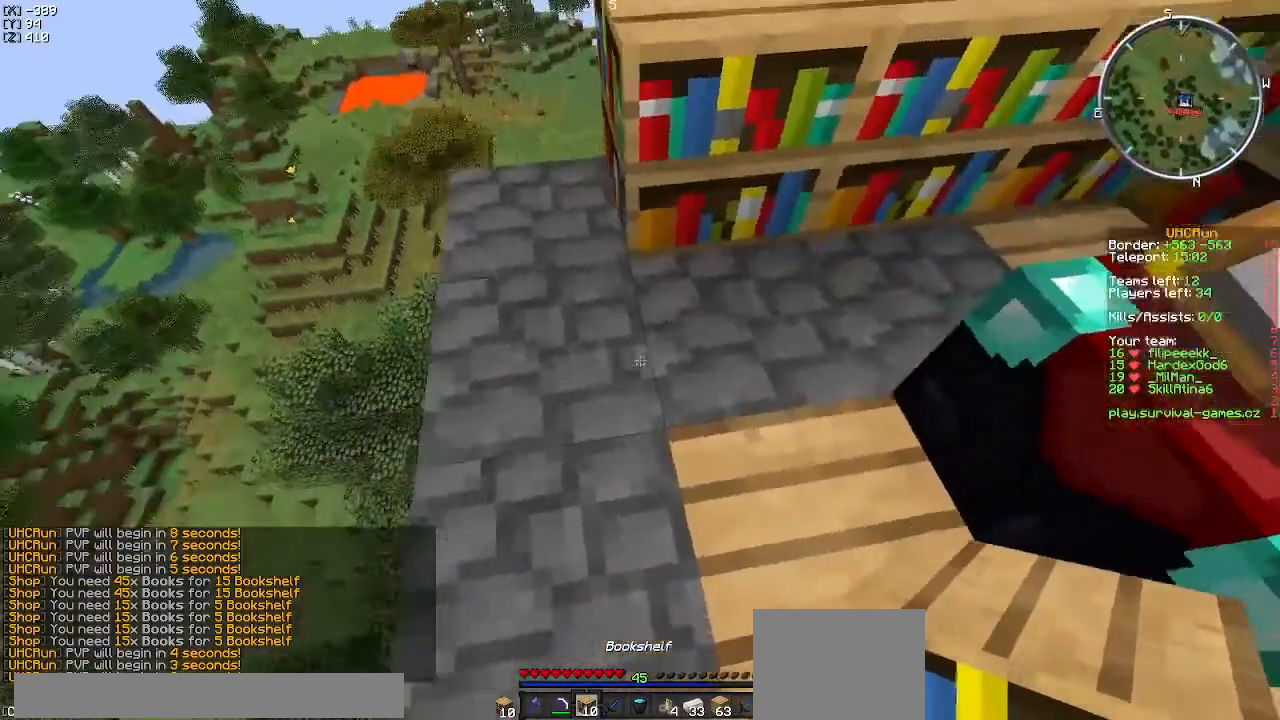
Gameplay with keyboard; each line is a JSON object with the keys held at the frame after it. "events" lists presses ("down") and releases ("up") of "a", "d", "s" and "w" between this image and that frame as [ms after this image, input, new state], when the widget could be followed in between. No other keys are recorded. Mouse input is not recorded.
{"keys": ["w"], "events": [[234, "a", "up"]]}
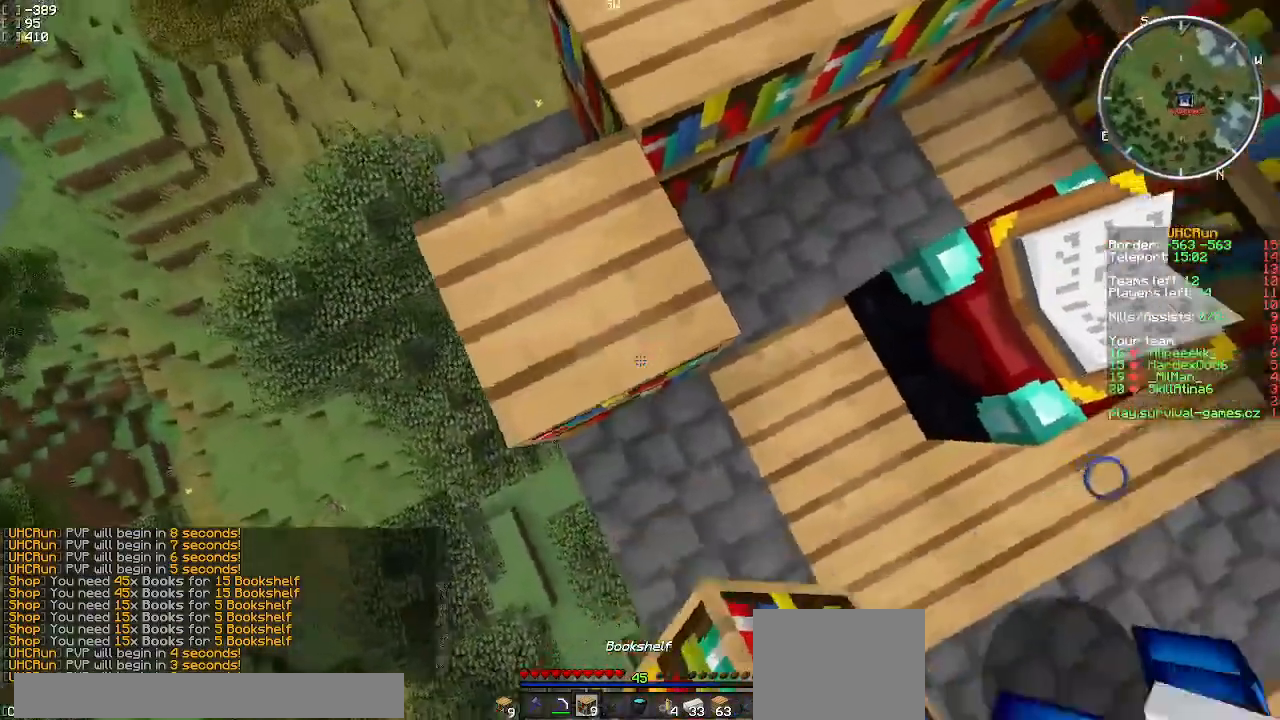
{"keys": ["d", "w"], "events": [[83, "w", "up"], [367, "a", "down"], [367, "w", "down"], [434, "a", "up"], [434, "d", "down"]]}
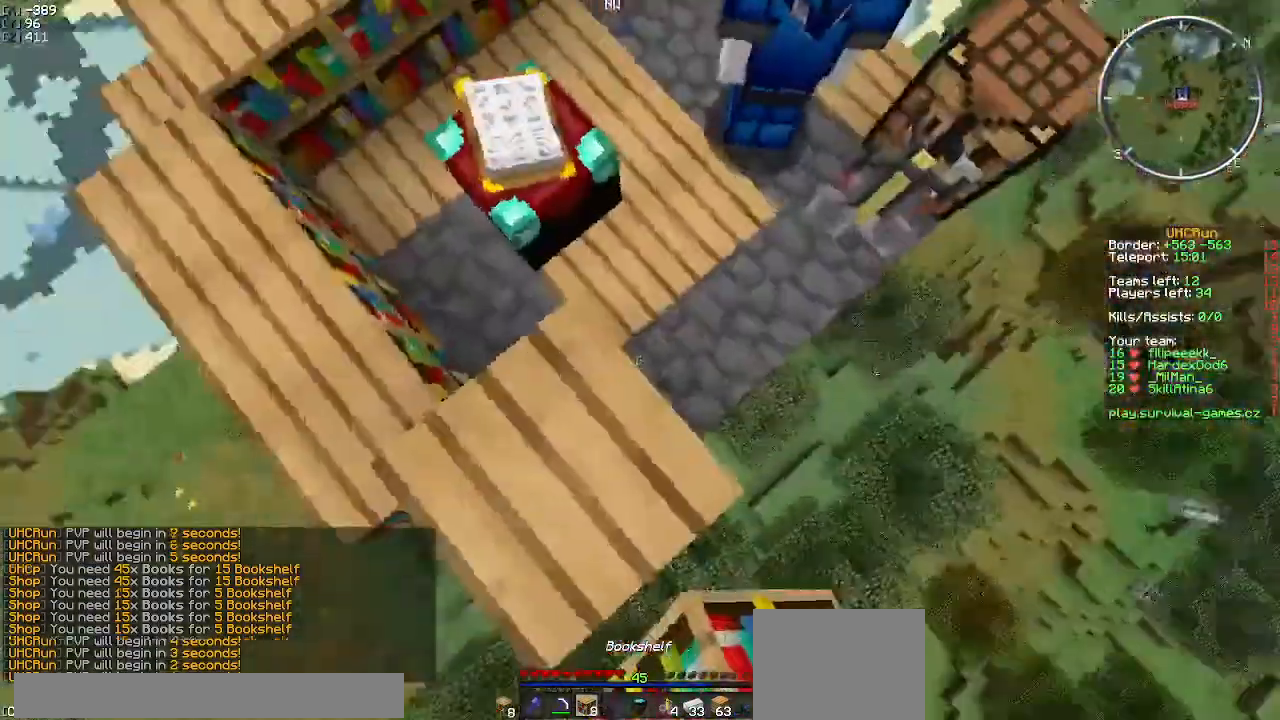
{"keys": ["d", "w"], "events": [[317, "d", "up"], [484, "d", "down"]]}
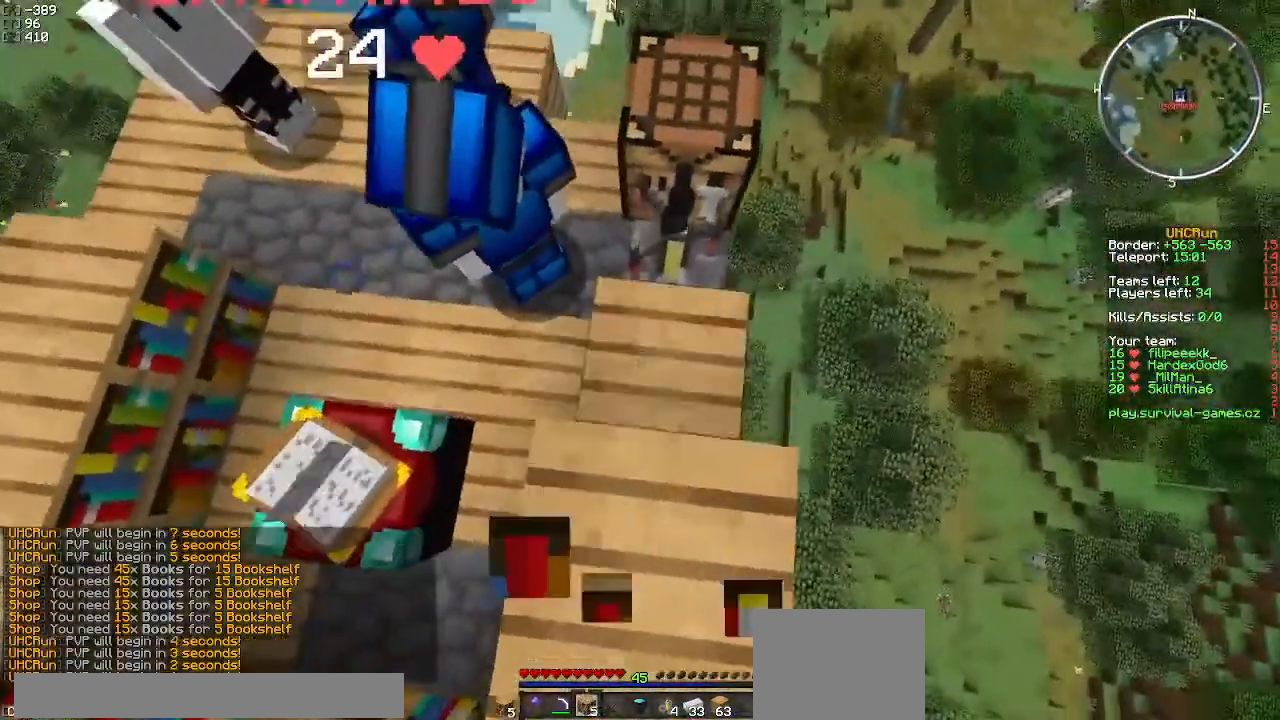
{"keys": ["w"], "events": [[100, "d", "up"], [150, "a", "down"], [500, "a", "up"]]}
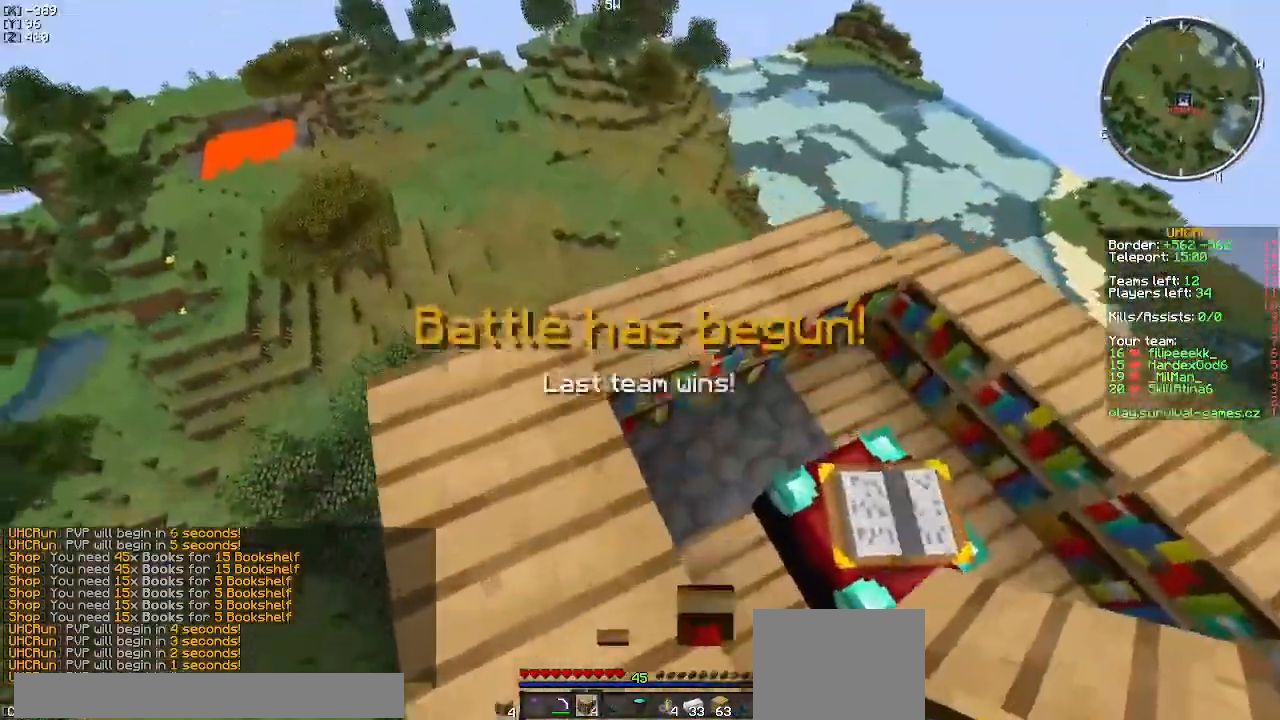
{"keys": ["w"], "events": []}
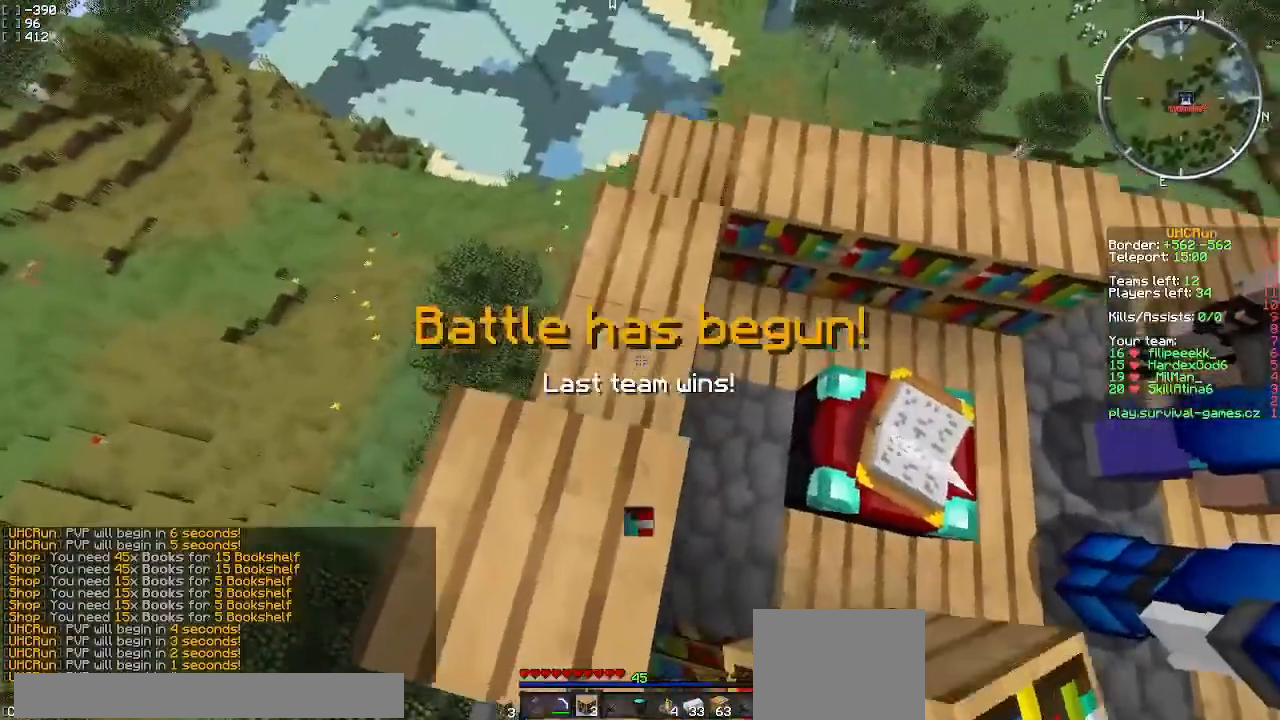
{"keys": ["w"], "events": []}
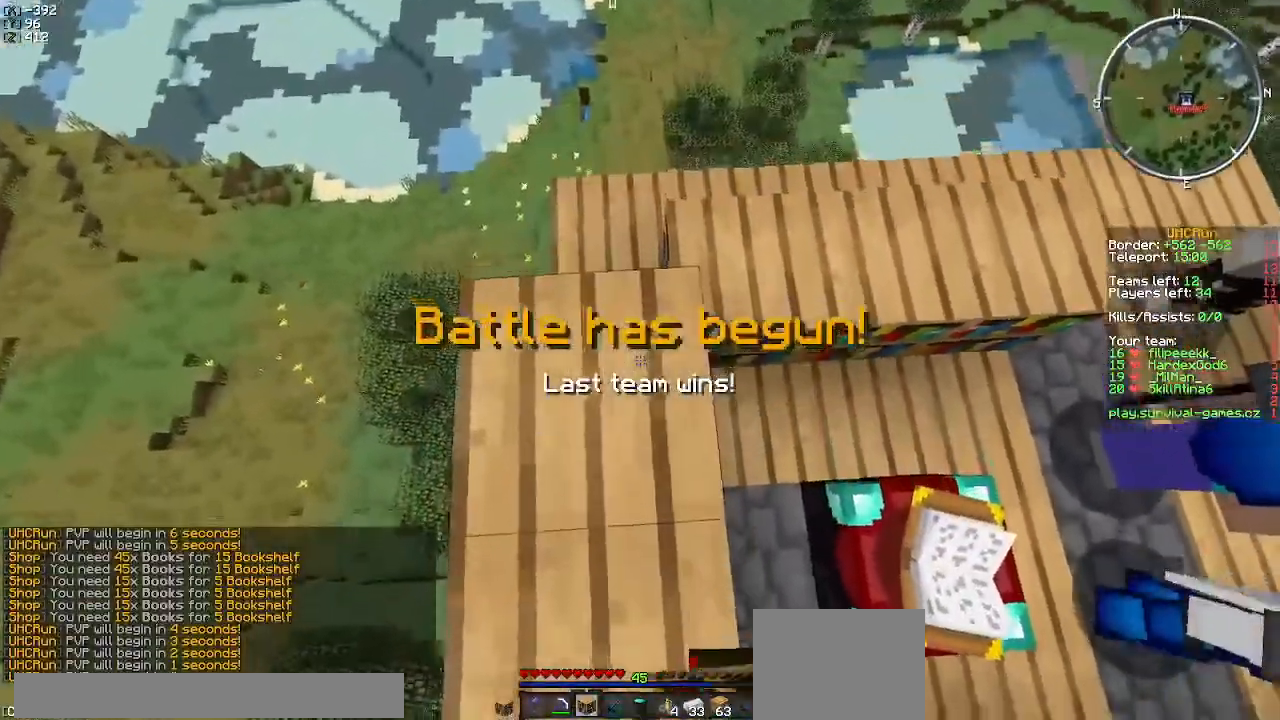
{"keys": [], "events": [[384, "w", "up"]]}